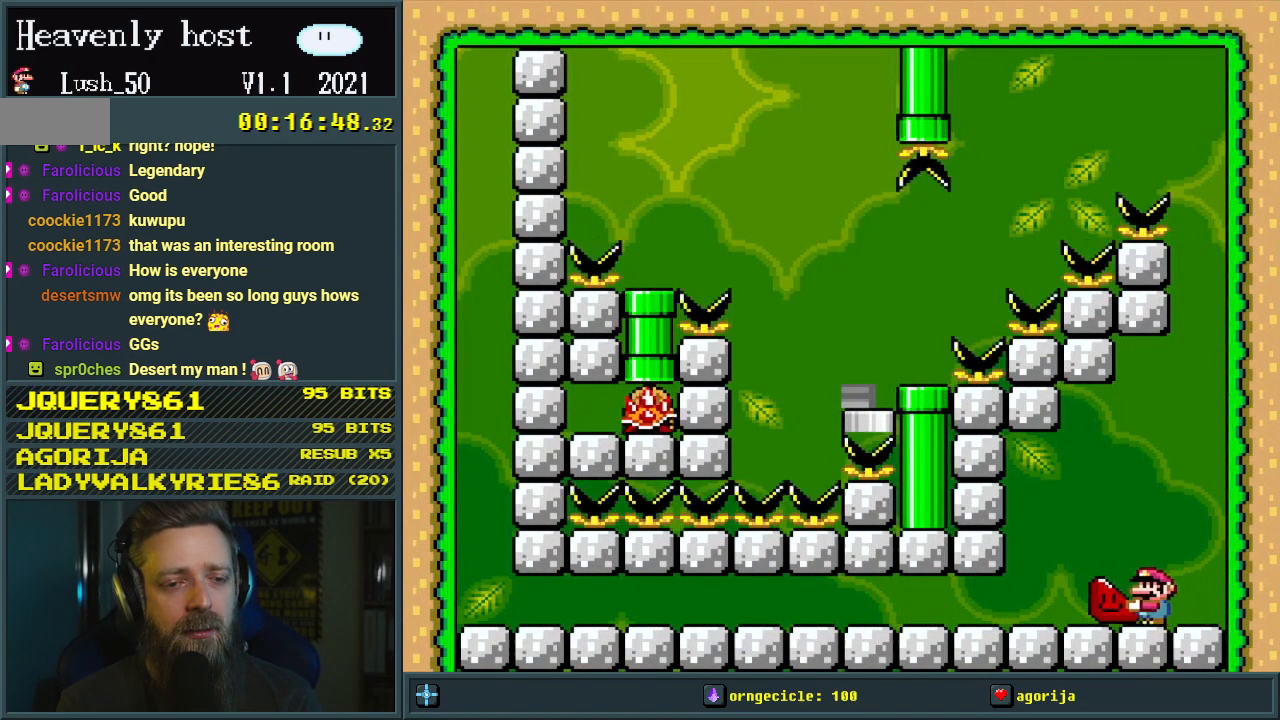
Gameplay with a controller (Nintendo layout); each line is a JSON object with the inputs held at the frame after it. "events" lists button and stick changes between this image and that frame as [ms after this image, input, new state], when the widget could be followed in between. Not read: L3 R3.
{"buttons": ["Y"], "events": [[17, "DPAD_RIGHT", "down"], [150, "DPAD_RIGHT", "up"], [350, "DPAD_RIGHT", "down"], [400, "DPAD_RIGHT", "up"]]}
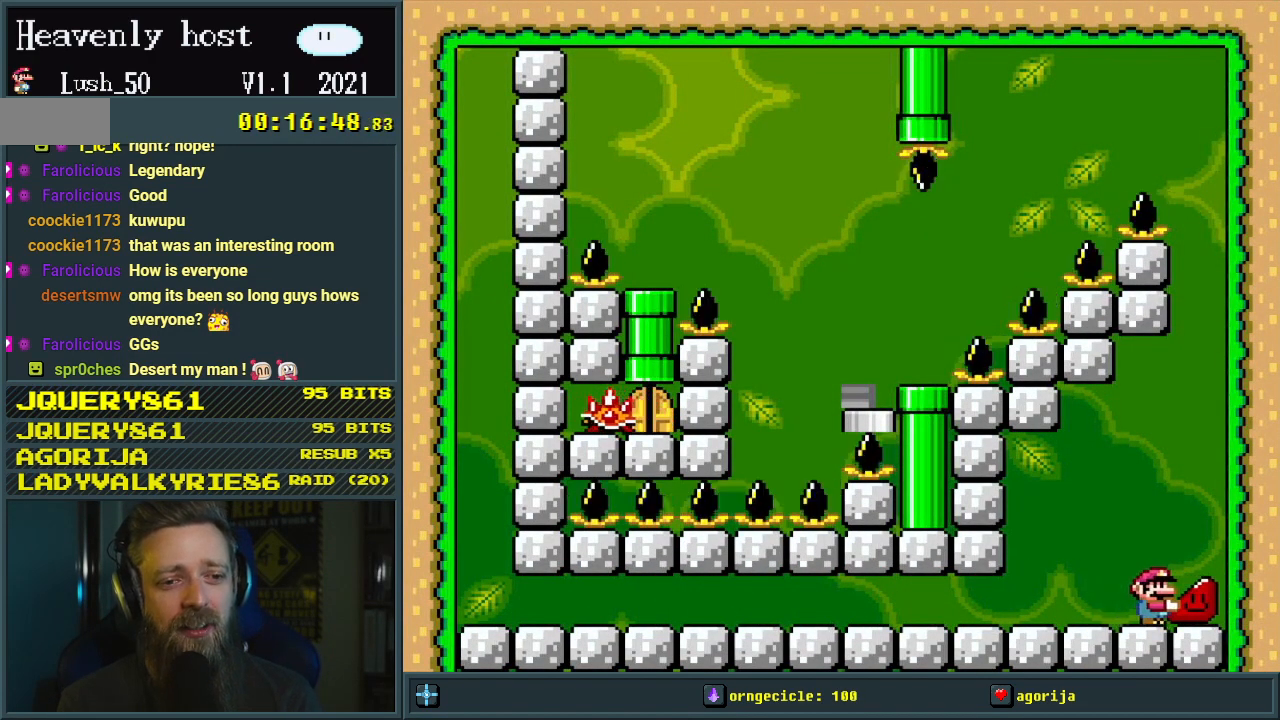
{"buttons": ["Y"], "events": [[183, "DPAD_RIGHT", "down"], [217, "DPAD_RIGHT", "up"]]}
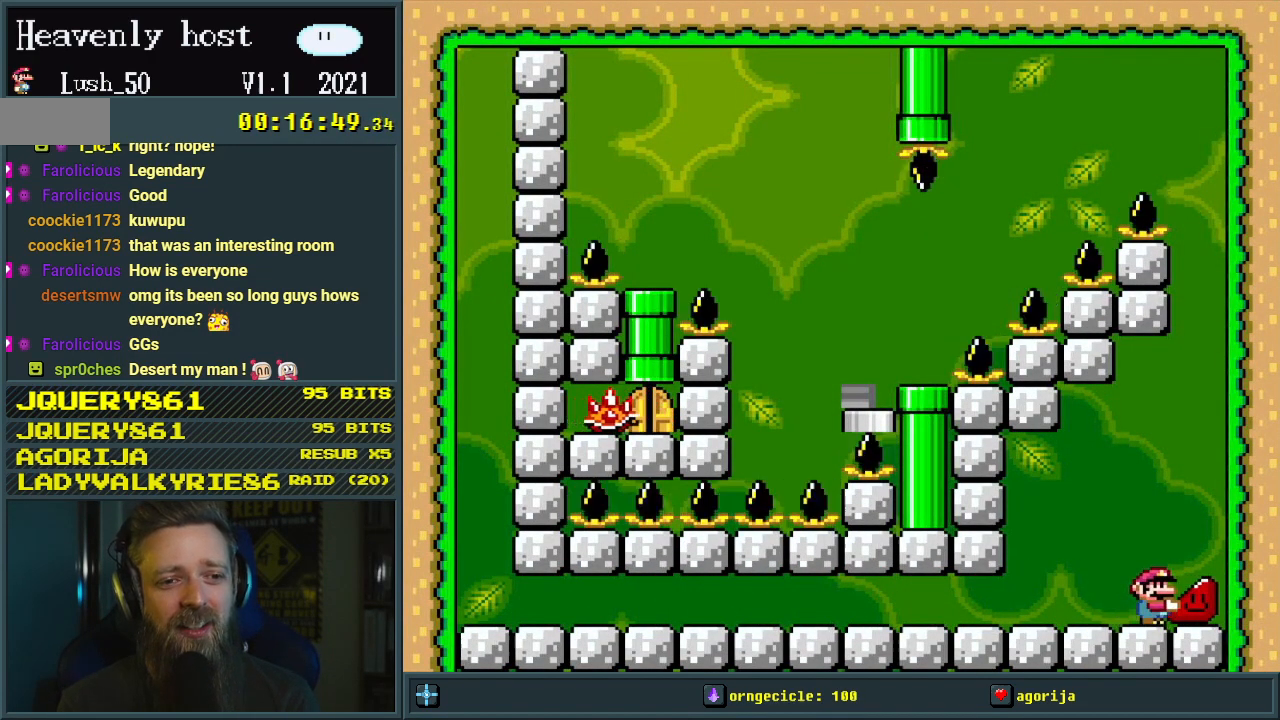
{"buttons": ["Y", "DPAD_LEFT"], "events": [[50, "DPAD_DOWN", "down"], [150, "Y", "up"], [233, "DPAD_DOWN", "up"], [267, "DPAD_LEFT", "down"], [283, "Y", "down"]]}
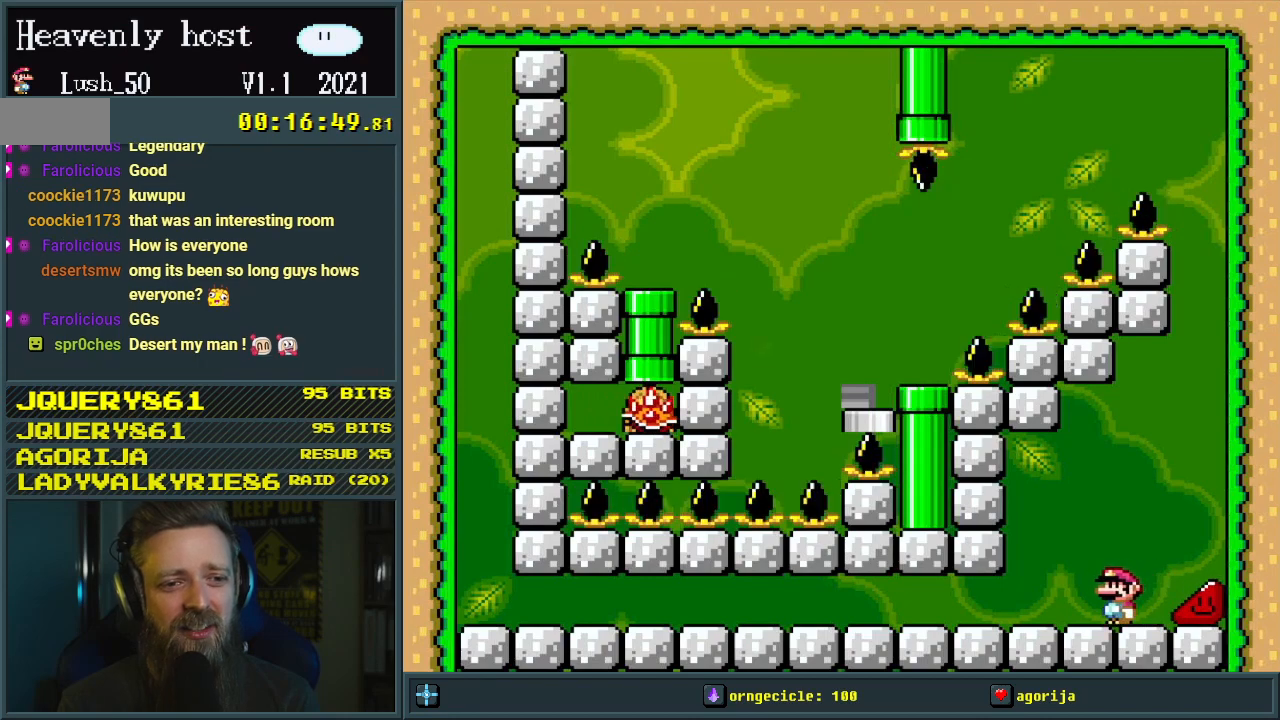
{"buttons": ["Y", "DPAD_RIGHT"], "events": [[283, "DPAD_LEFT", "up"], [333, "DPAD_RIGHT", "down"]]}
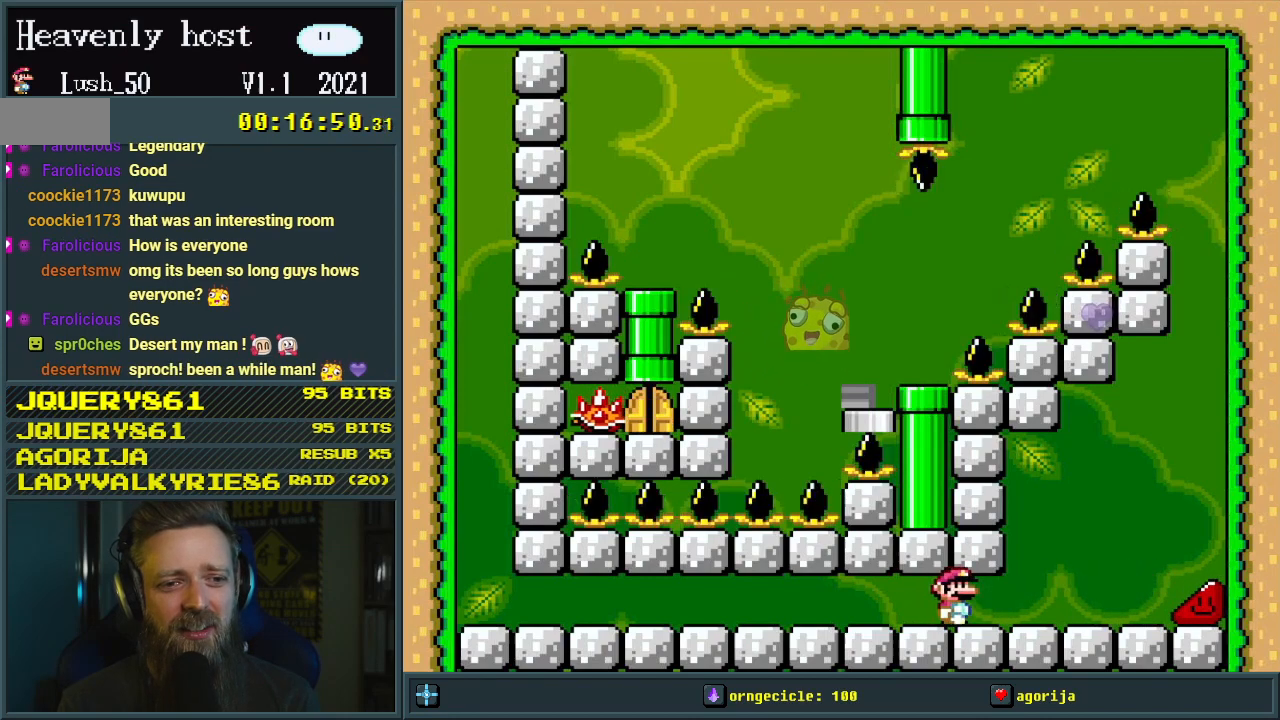
{"buttons": ["Y", "DPAD_RIGHT"], "events": []}
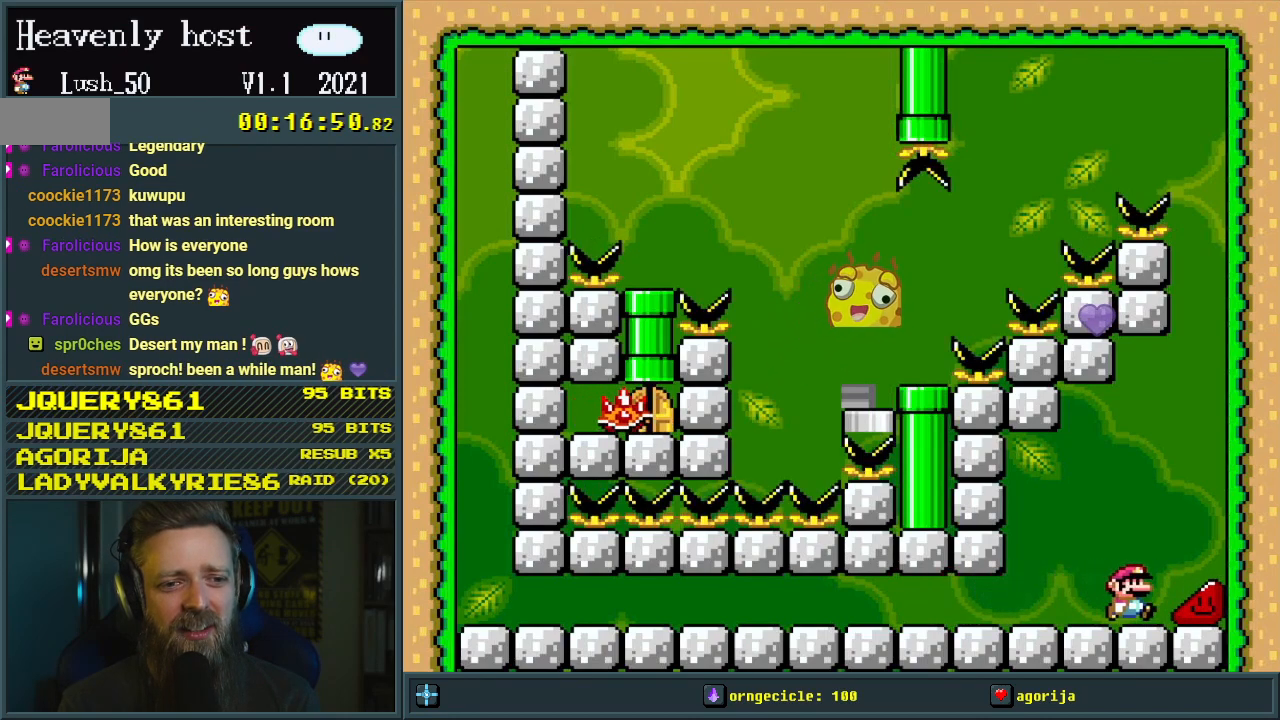
{"buttons": ["Y", "DPAD_RIGHT"], "events": []}
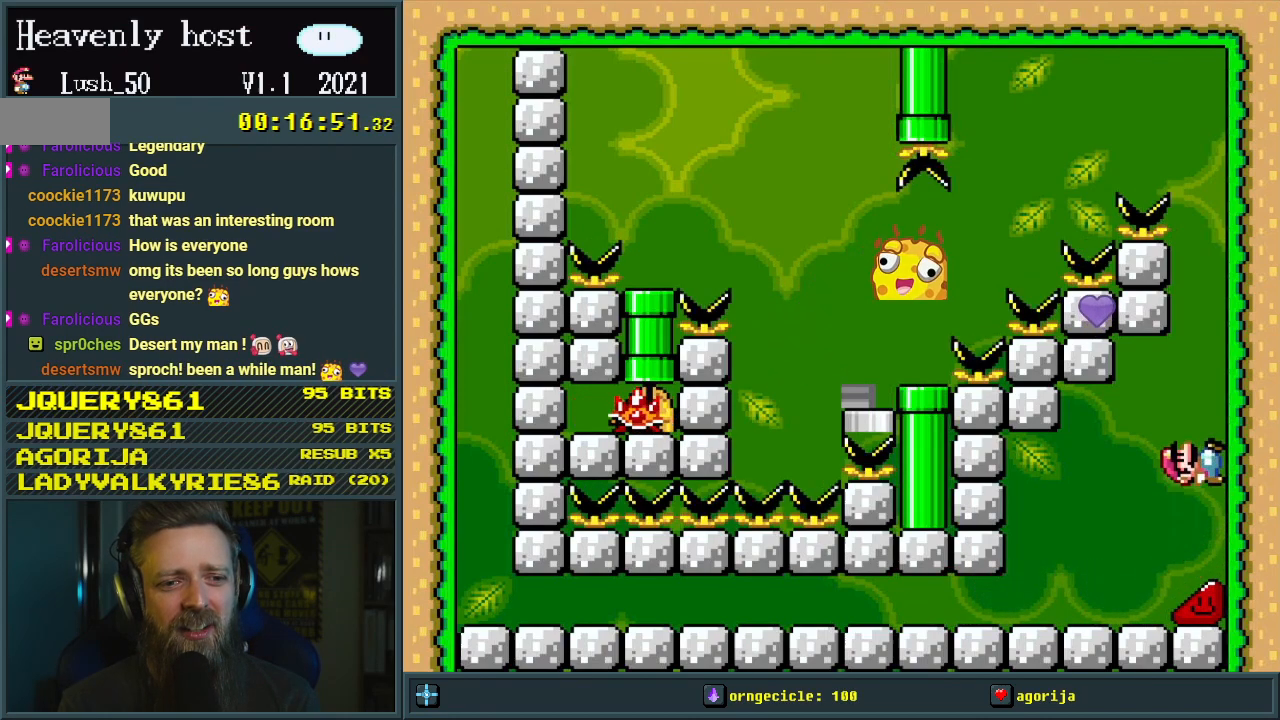
{"buttons": ["Y"], "events": [[467, "DPAD_RIGHT", "up"]]}
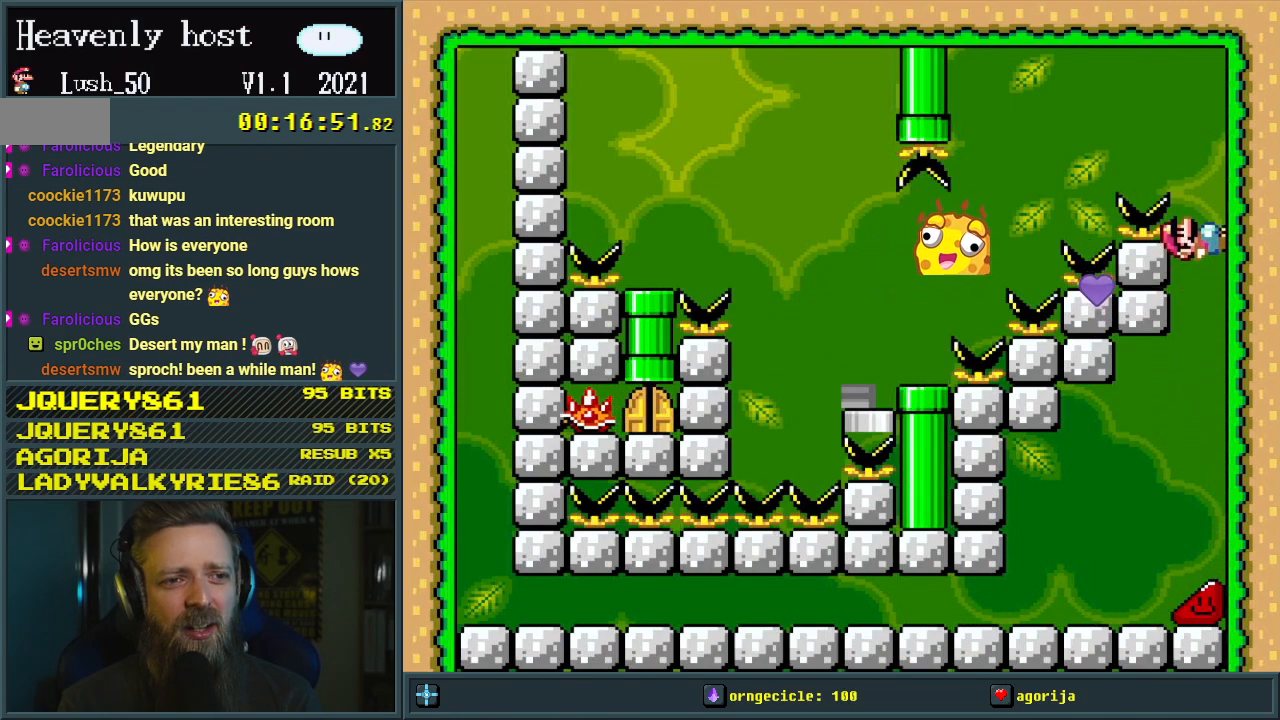
{"buttons": ["DPAD_RIGHT"], "events": [[233, "DPAD_RIGHT", "down"], [250, "Y", "up"], [333, "Y", "down"], [383, "Y", "up"]]}
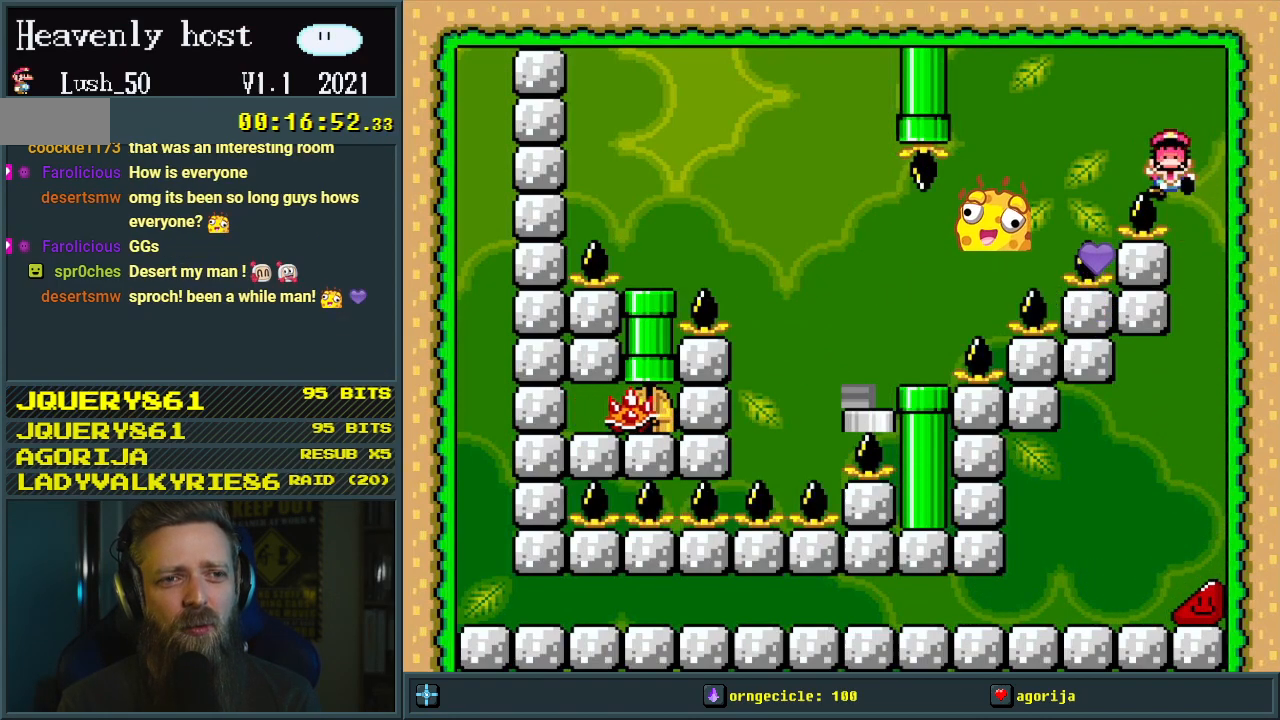
{"buttons": ["A"], "events": [[200, "DPAD_RIGHT", "up"], [483, "A", "down"]]}
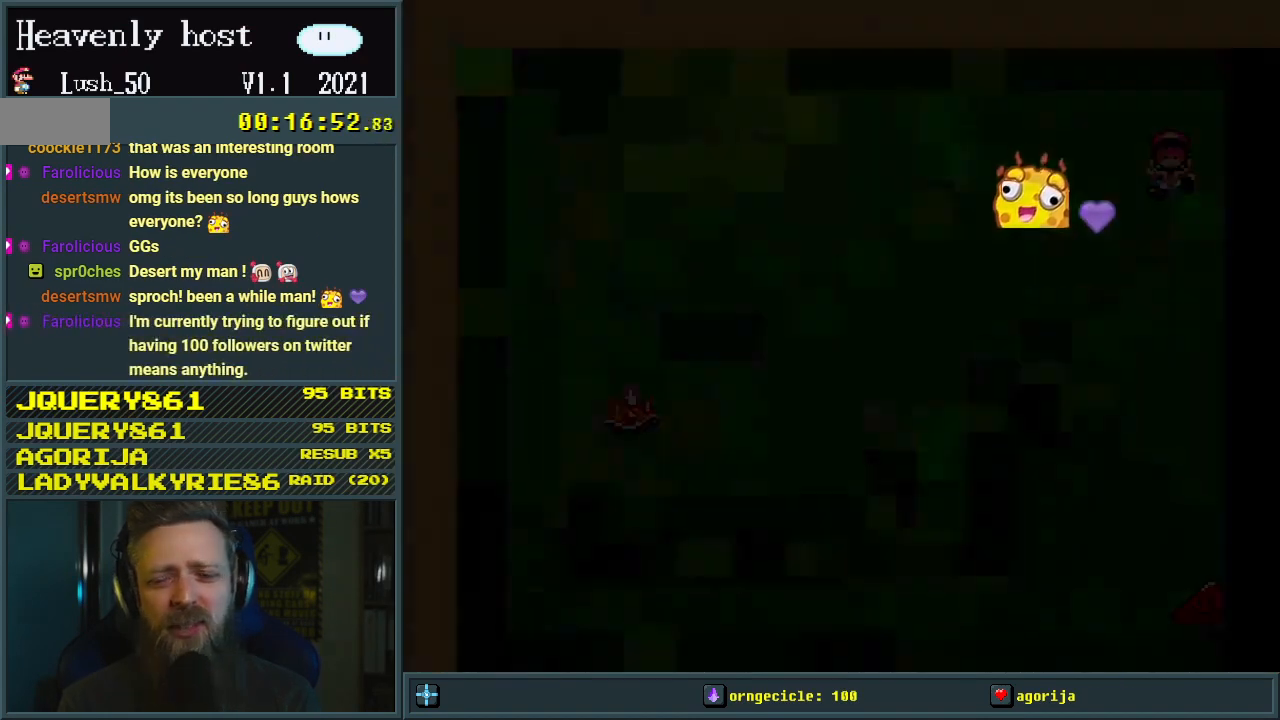
{"buttons": [], "events": [[100, "A", "up"], [317, "A", "down"], [500, "A", "up"]]}
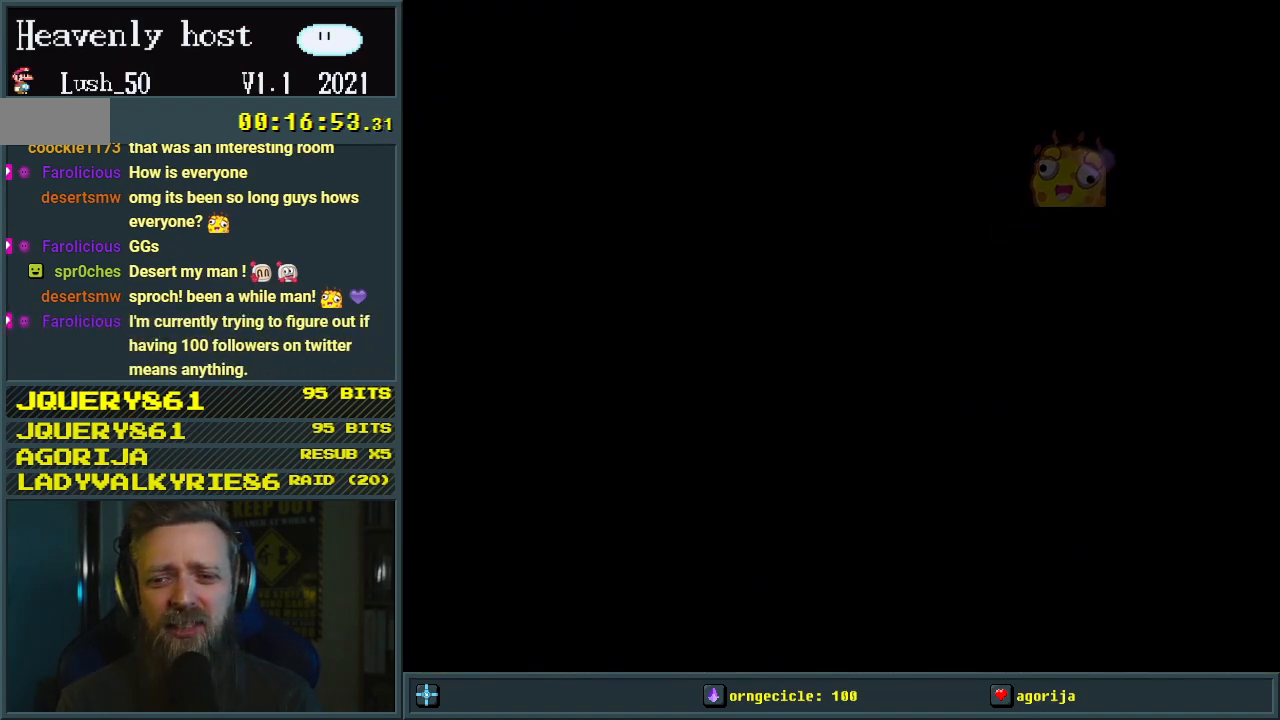
{"buttons": [], "events": []}
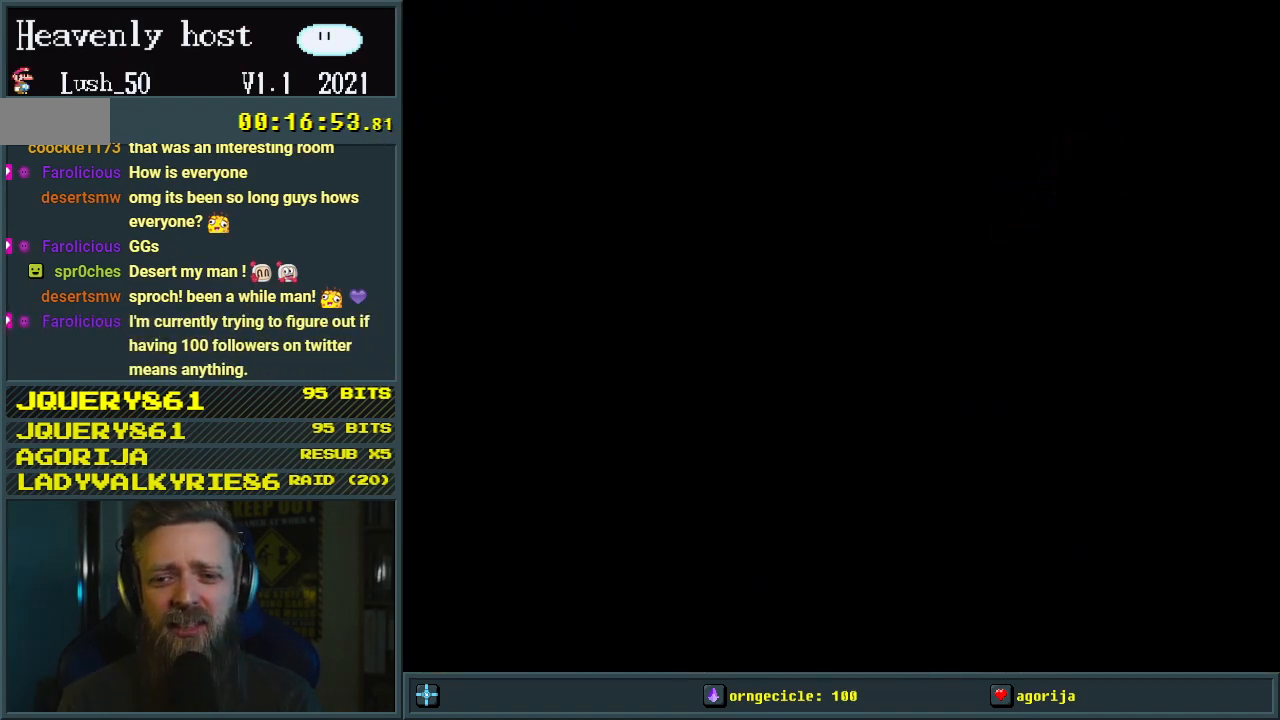
{"buttons": [], "events": []}
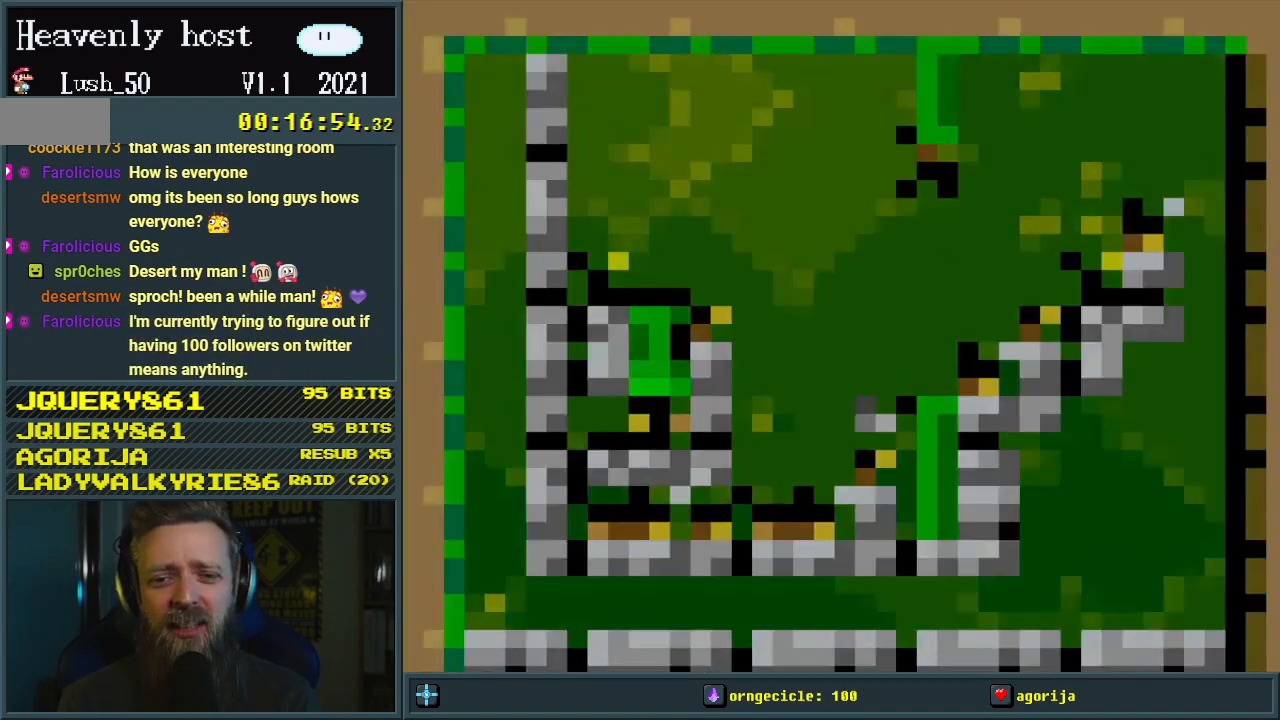
{"buttons": [], "events": []}
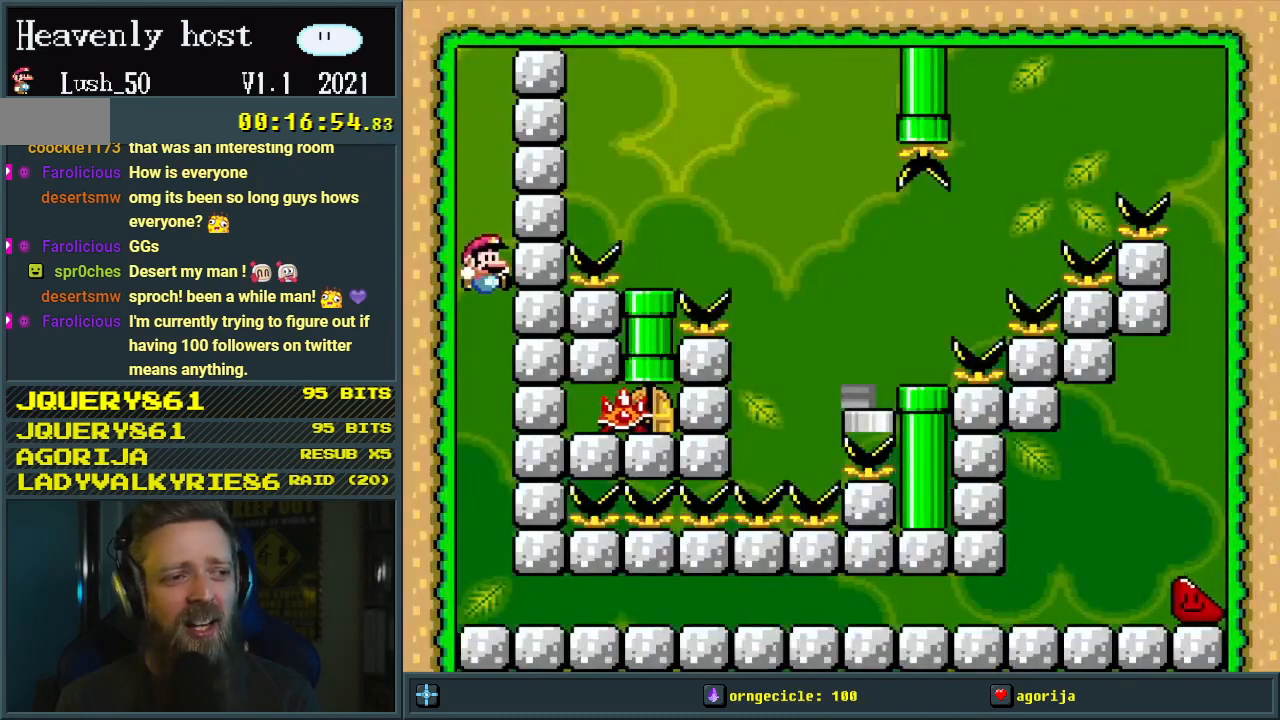
{"buttons": ["Y", "DPAD_RIGHT"], "events": [[83, "DPAD_LEFT", "down"], [233, "DPAD_LEFT", "up"], [300, "Y", "down"], [317, "DPAD_RIGHT", "down"]]}
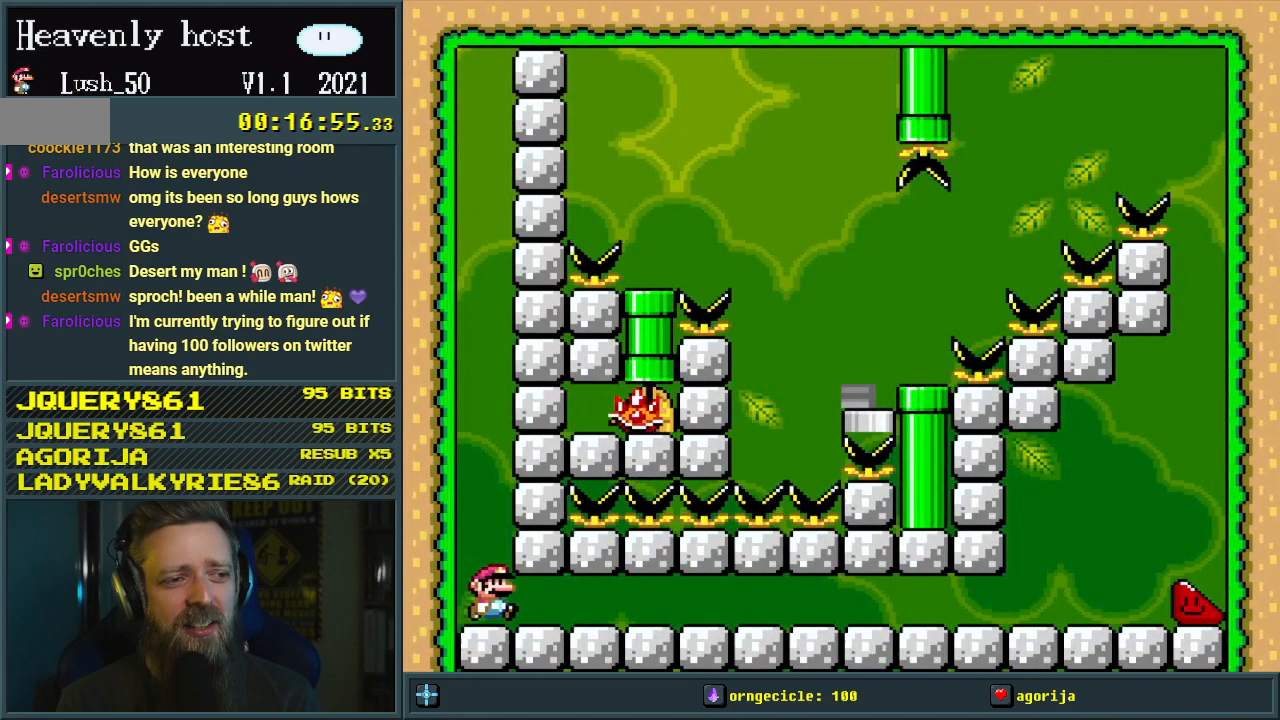
{"buttons": ["Y", "DPAD_RIGHT"], "events": []}
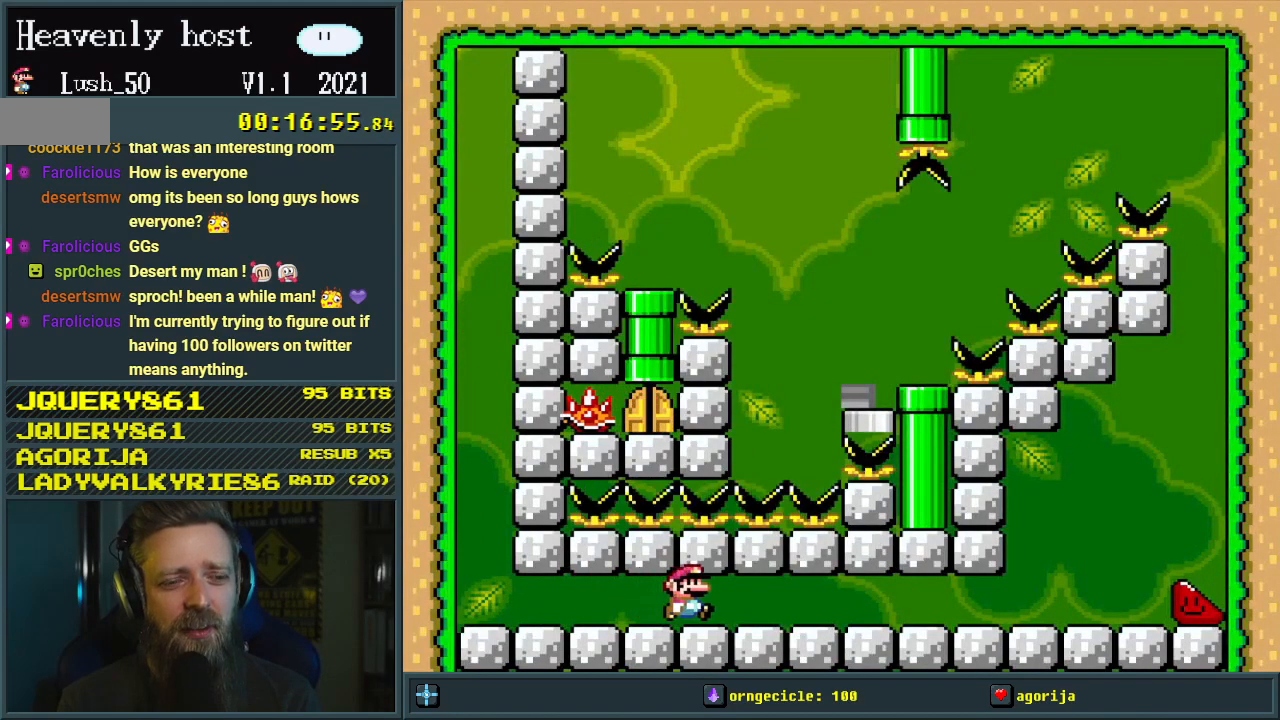
{"buttons": ["Y", "DPAD_RIGHT"], "events": []}
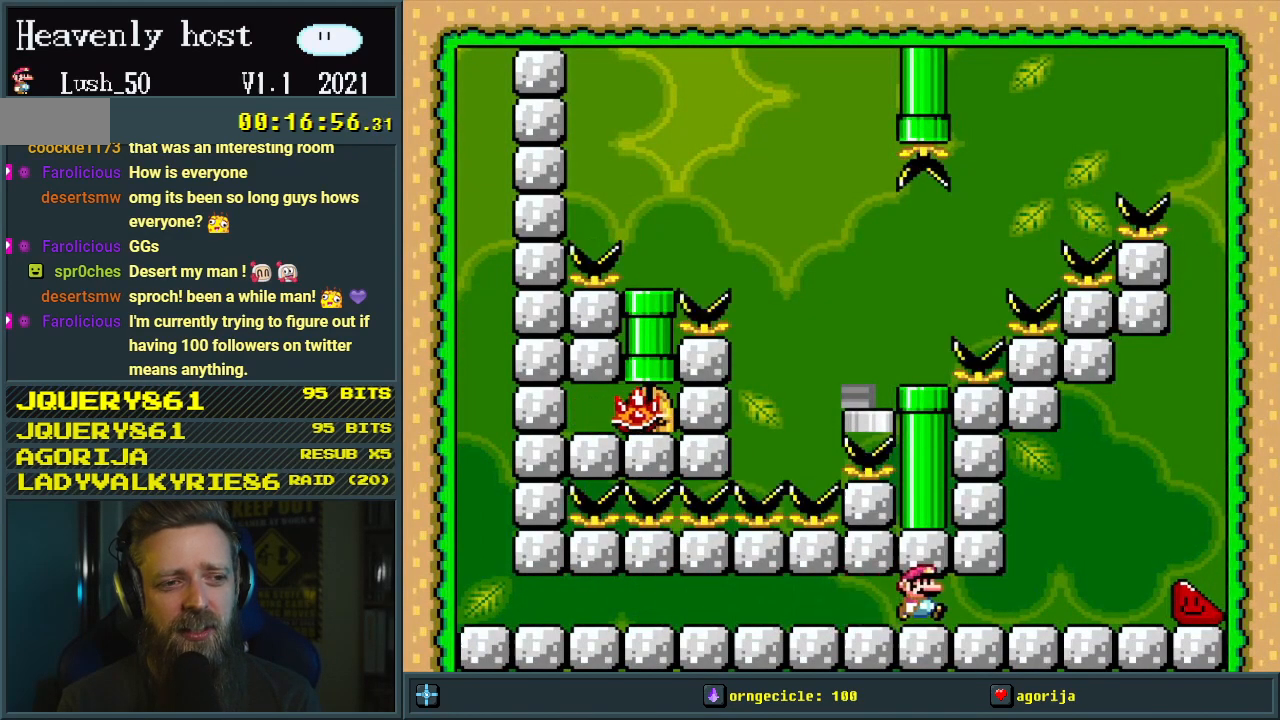
{"buttons": ["Y", "DPAD_RIGHT"], "events": [[83, "DPAD_RIGHT", "up"], [450, "DPAD_RIGHT", "down"]]}
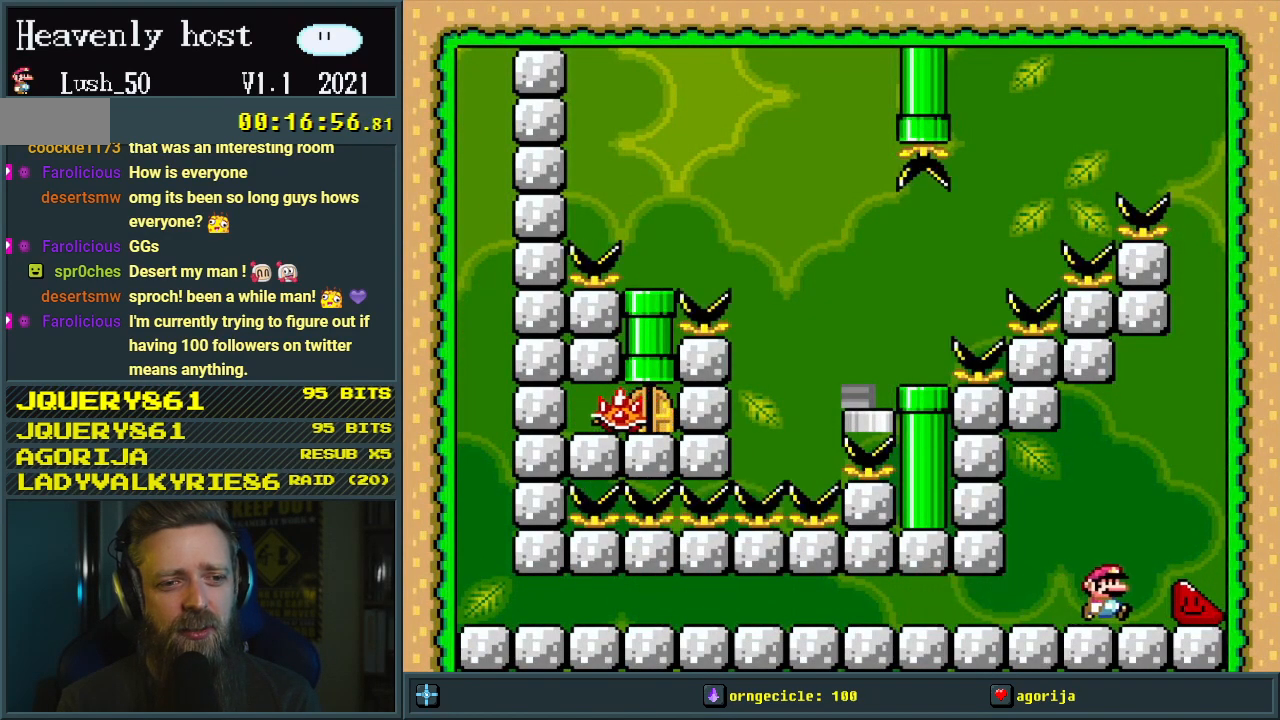
{"buttons": ["Y", "DPAD_LEFT"], "events": [[150, "DPAD_RIGHT", "up"], [217, "DPAD_LEFT", "down"], [333, "B", "down"], [450, "B", "up"]]}
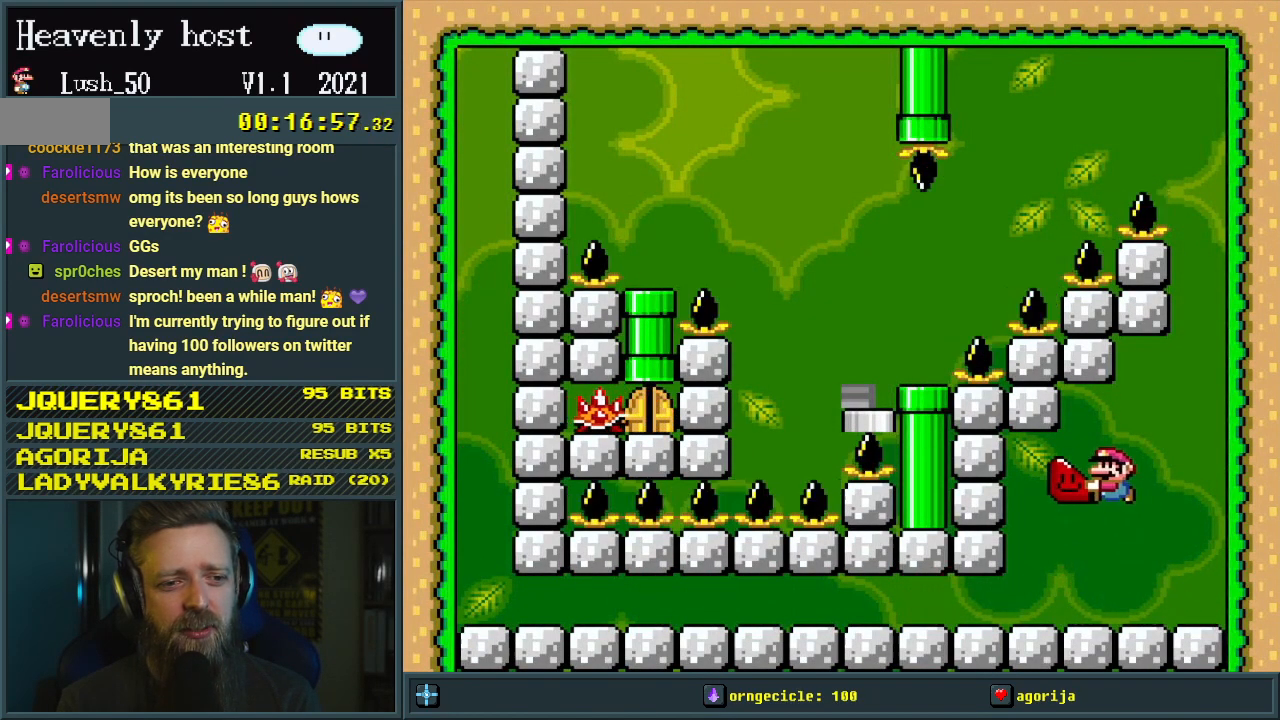
{"buttons": ["Y"], "events": [[17, "DPAD_LEFT", "up"], [117, "DPAD_RIGHT", "down"], [333, "DPAD_RIGHT", "up"]]}
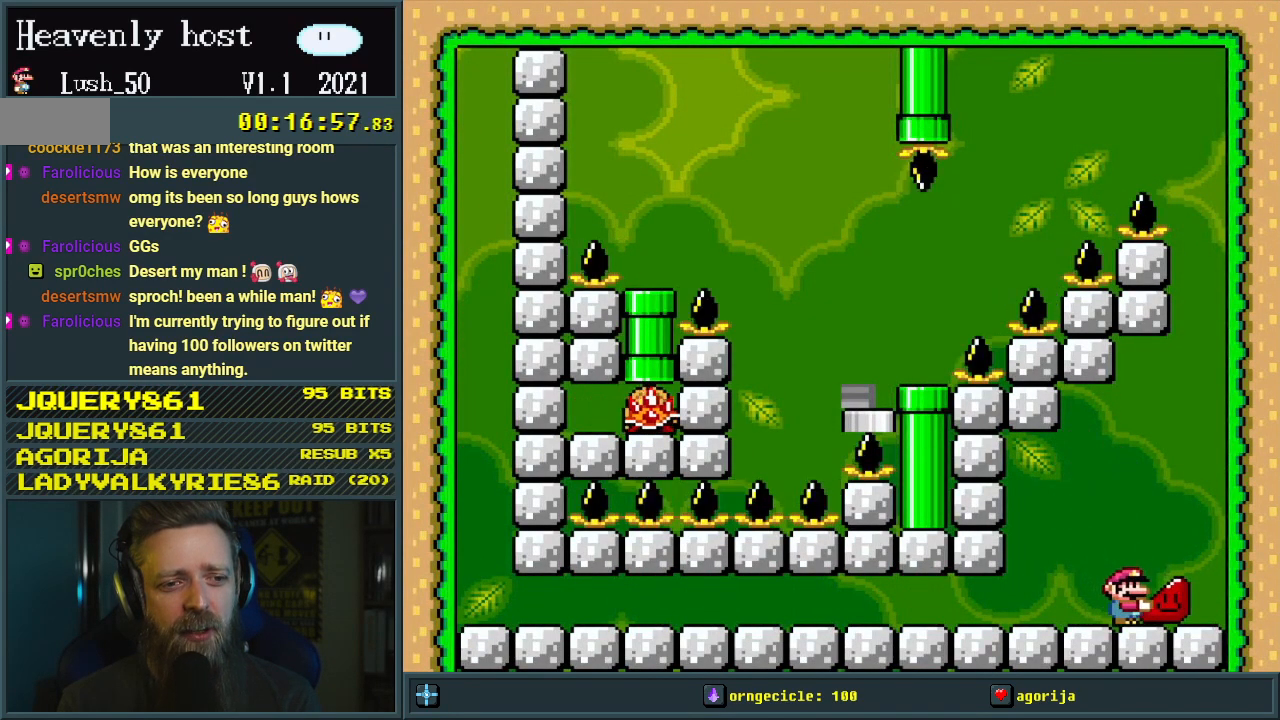
{"buttons": ["Y", "DPAD_RIGHT"], "events": [[167, "DPAD_RIGHT", "down"], [233, "DPAD_RIGHT", "up"], [433, "DPAD_RIGHT", "down"]]}
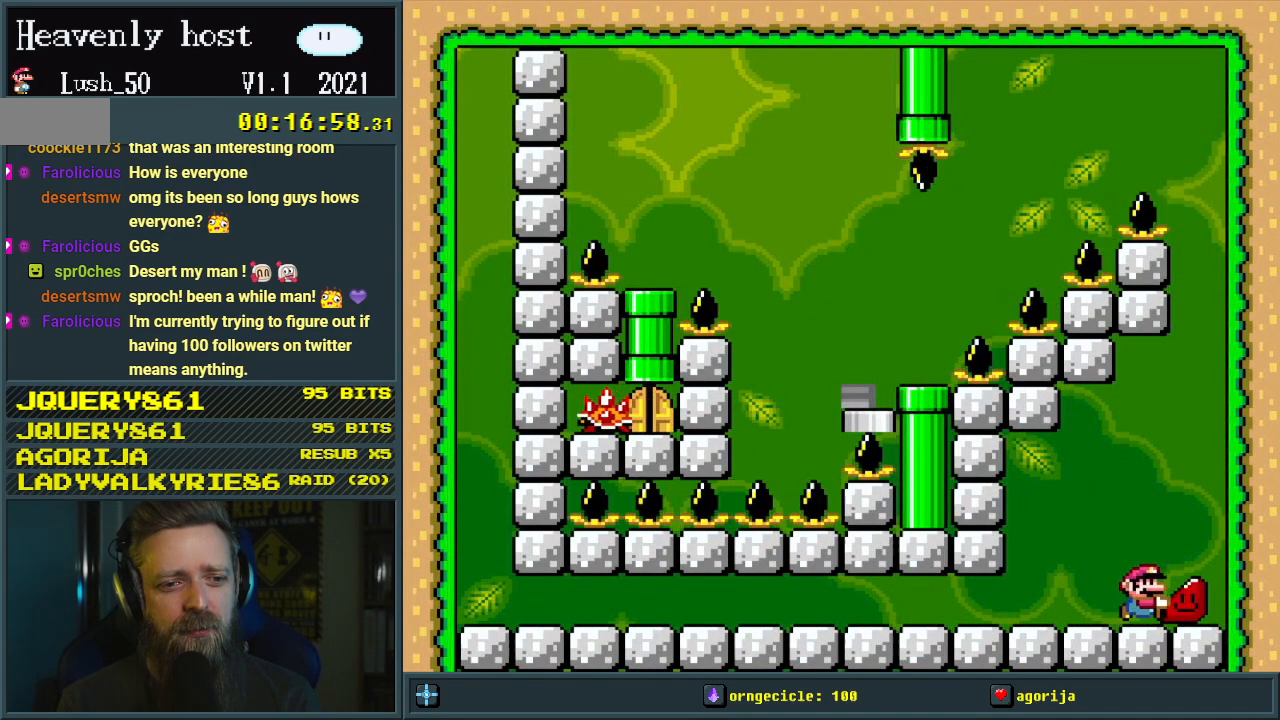
{"buttons": ["Y"], "events": [[83, "DPAD_RIGHT", "up"]]}
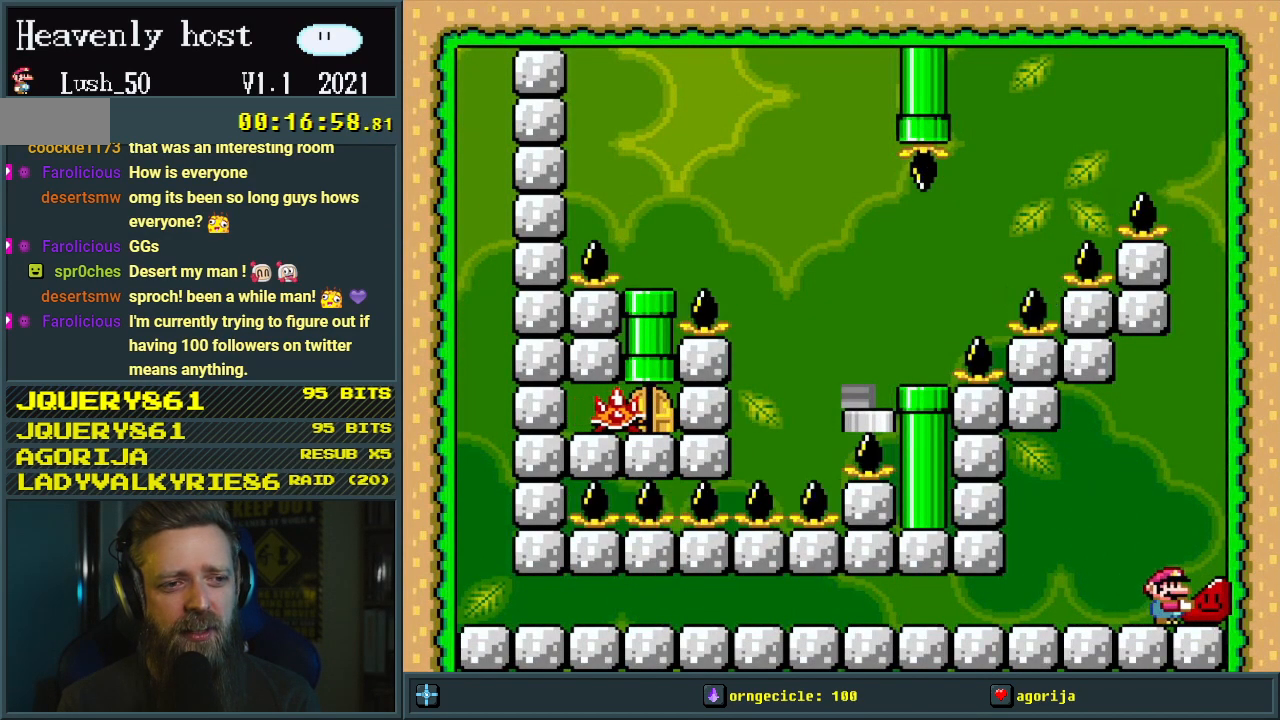
{"buttons": ["DPAD_LEFT"], "events": [[83, "DPAD_DOWN", "down"], [200, "Y", "up"], [350, "DPAD_DOWN", "up"], [367, "DPAD_LEFT", "down"]]}
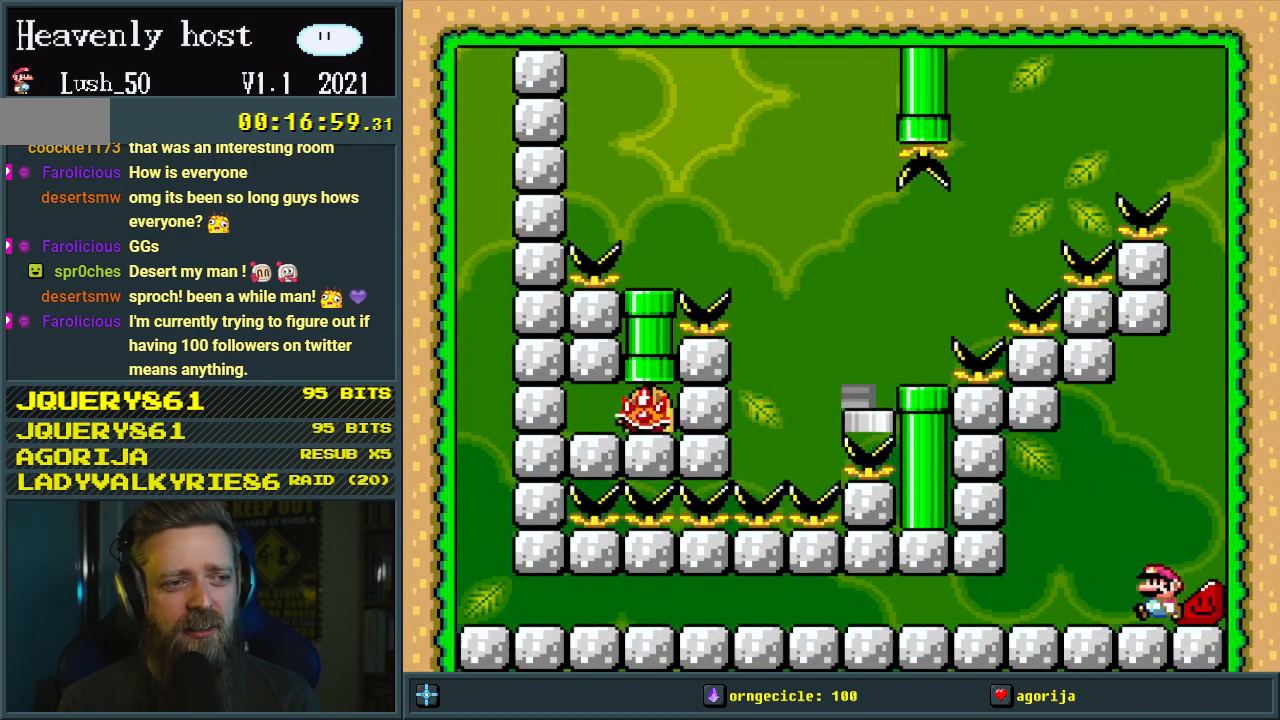
{"buttons": ["Y", "DPAD_LEFT"], "events": [[383, "Y", "down"]]}
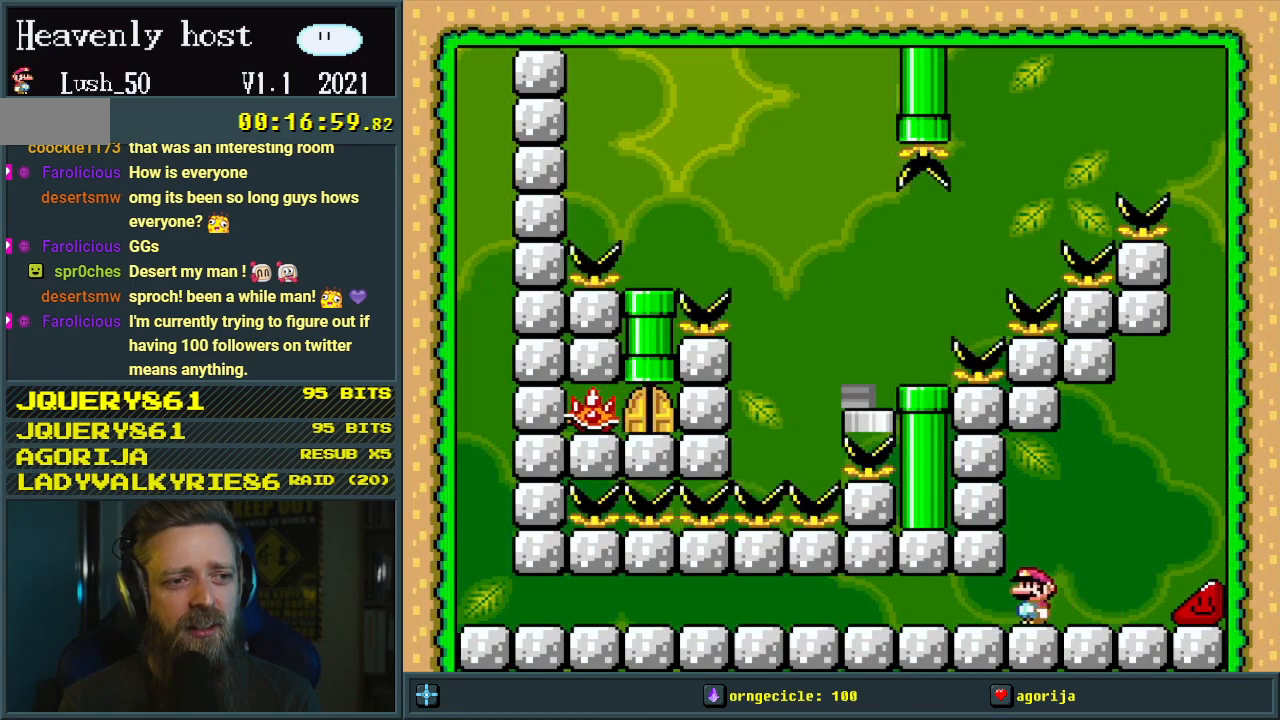
{"buttons": ["Y", "DPAD_LEFT"], "events": []}
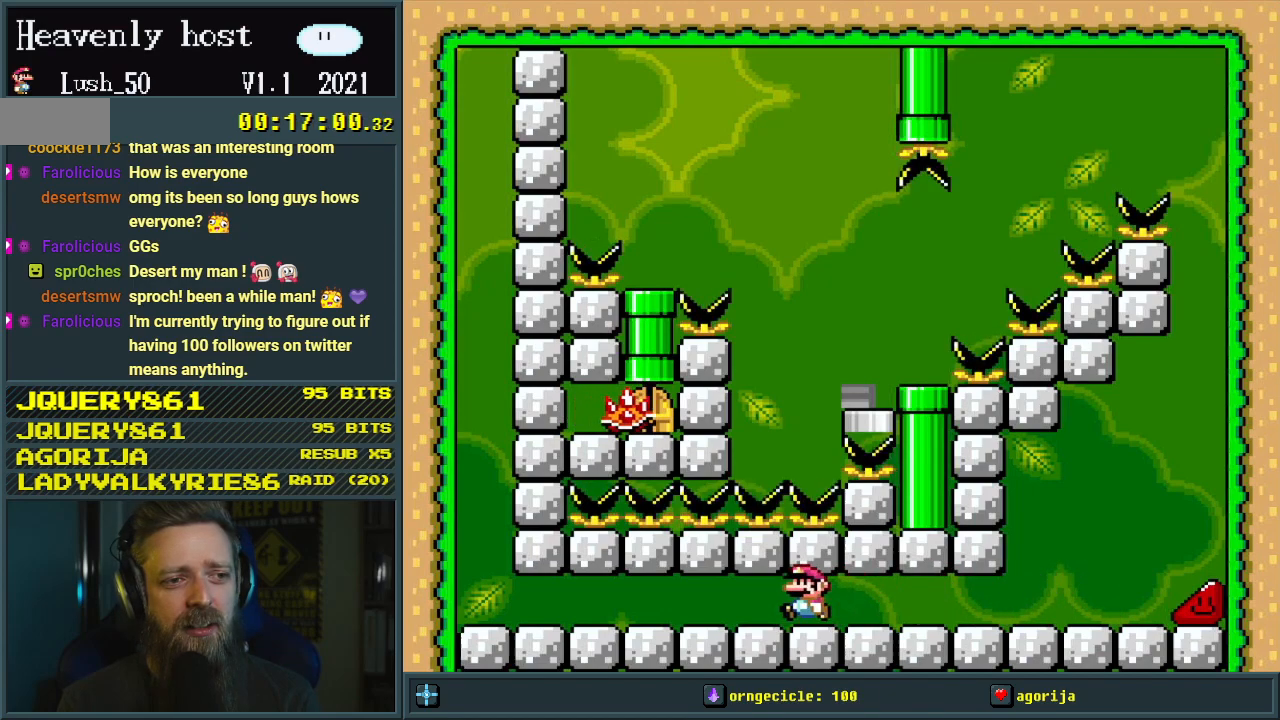
{"buttons": ["Y"], "events": [[417, "DPAD_LEFT", "up"]]}
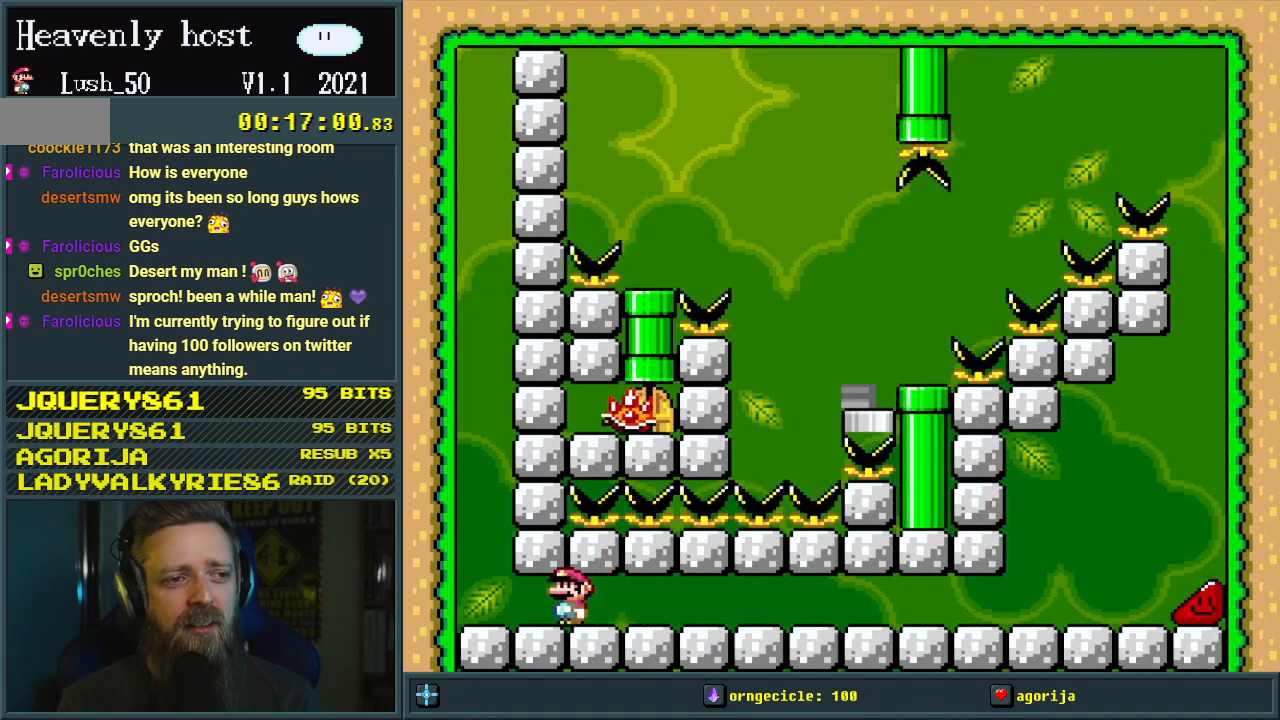
{"buttons": ["Y"], "events": [[33, "DPAD_RIGHT", "down"], [150, "DPAD_RIGHT", "up"]]}
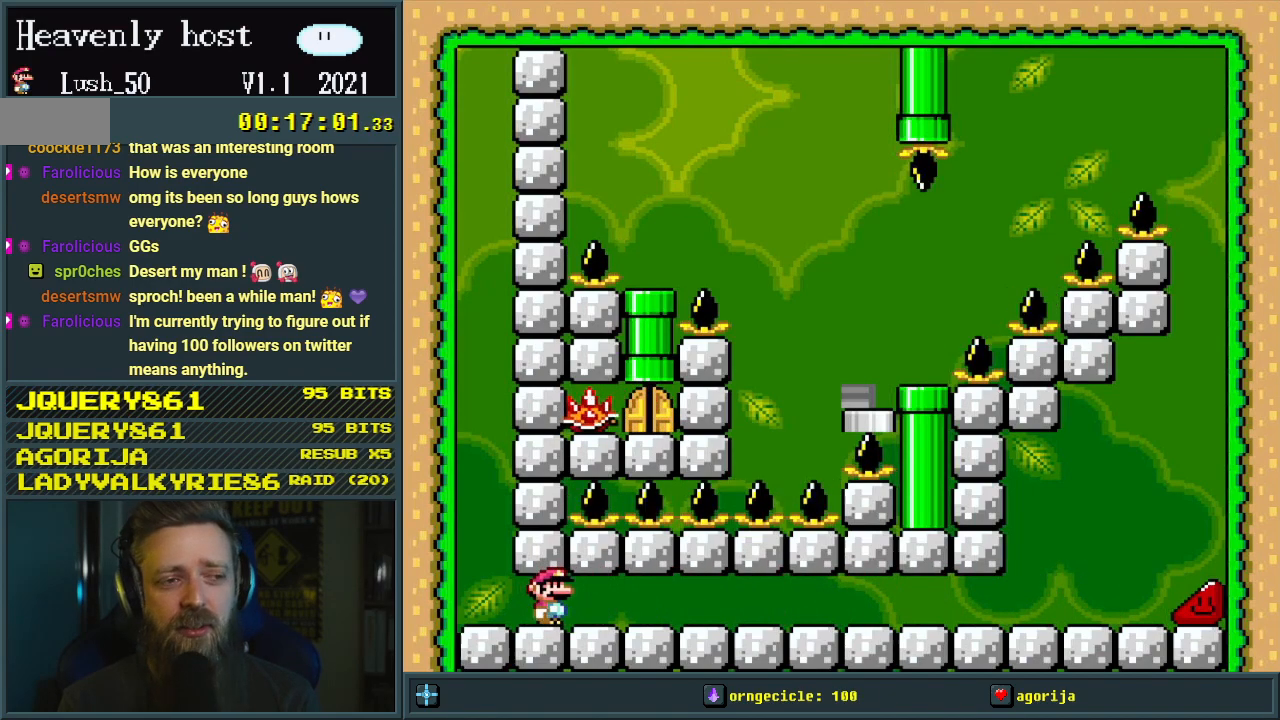
{"buttons": ["Y"], "events": []}
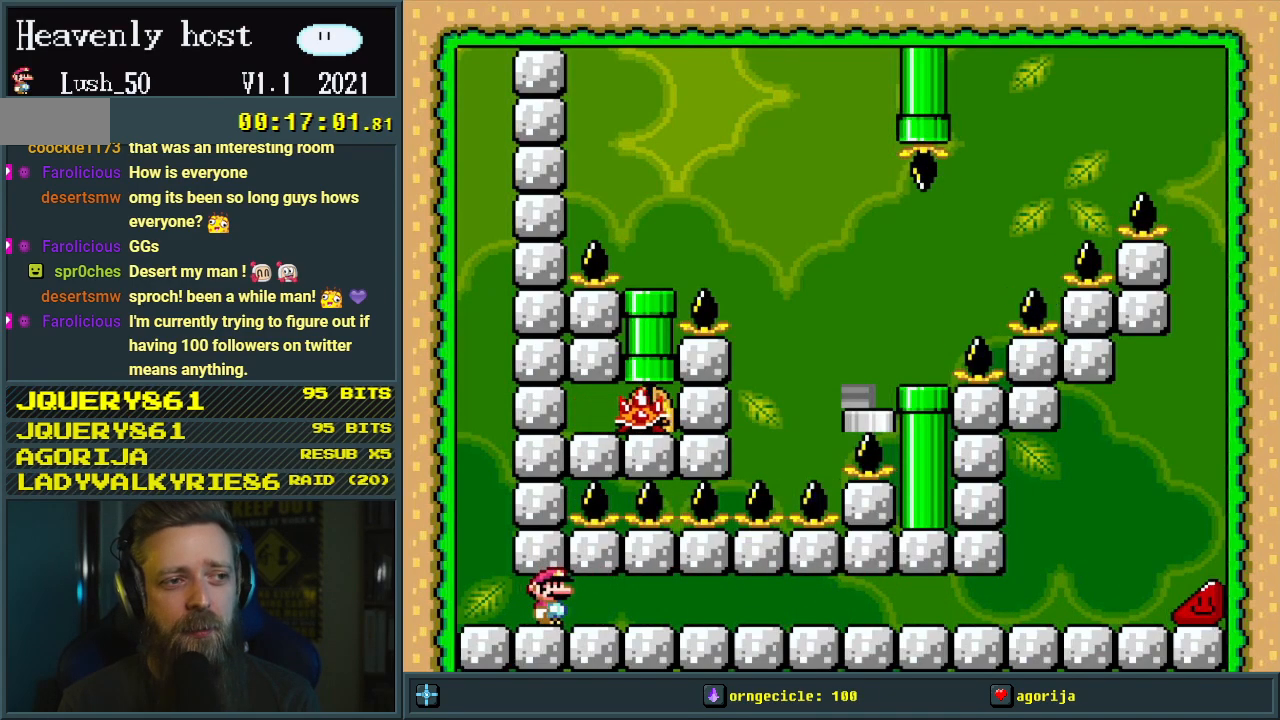
{"buttons": ["Y"], "events": []}
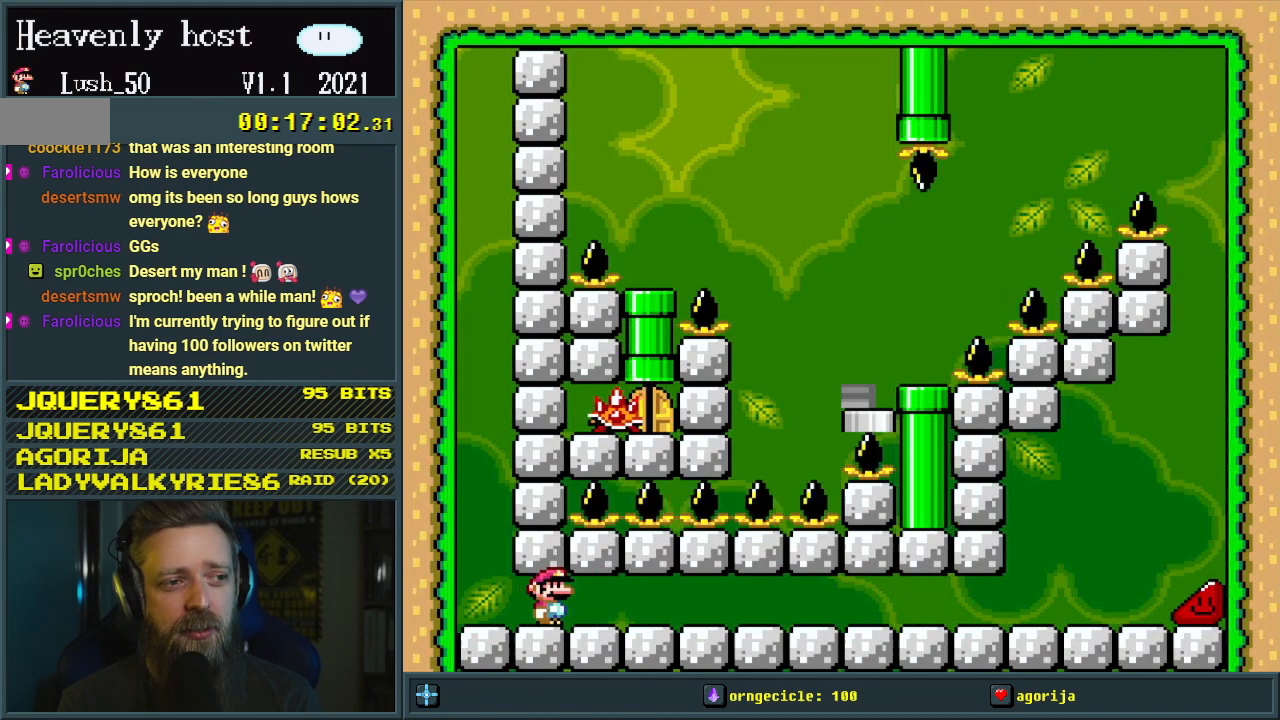
{"buttons": ["Y", "DPAD_RIGHT"], "events": [[300, "DPAD_RIGHT", "down"]]}